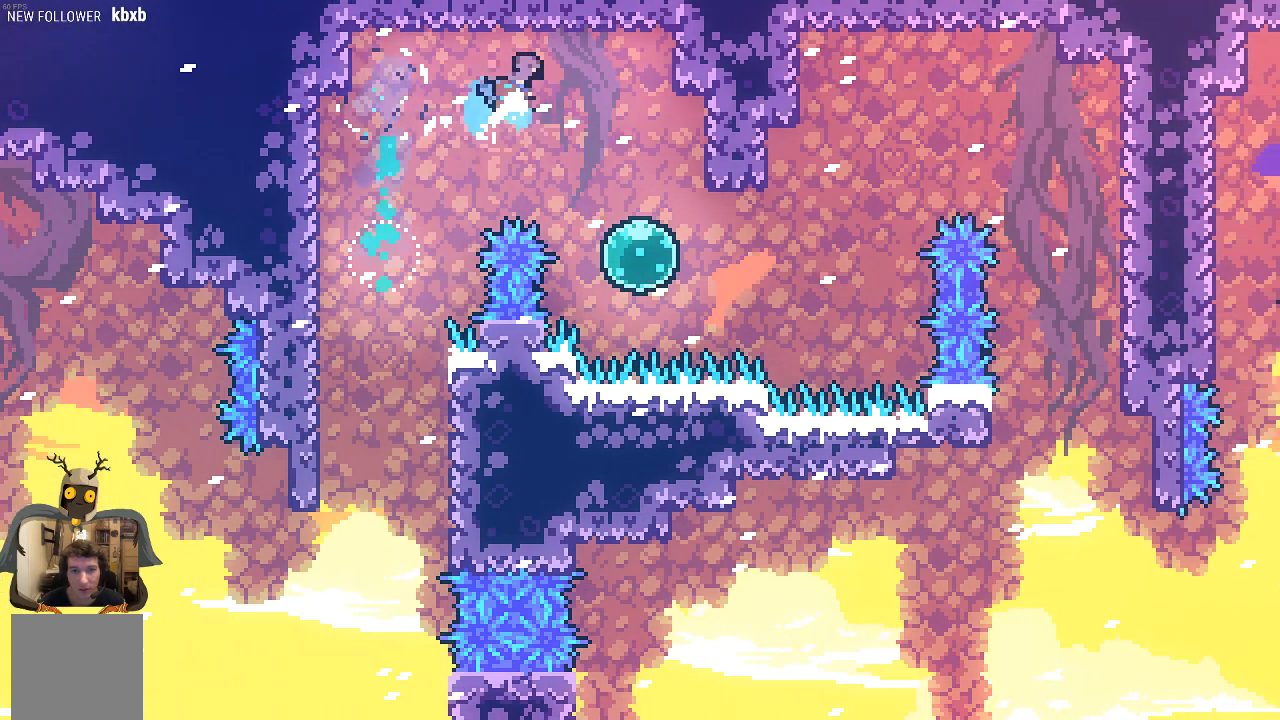
Gameplay with a controller (Xbox layout); each line is a JSON object with the inputs held at the frame after it. "events" lists button and stick changes between this image and that frame as [ms after this image, input, new state], when the widget could be followed in between. Not read: right_stick.
{"buttons": ["R2"], "left_stick": "center", "events": [[68, "X", "up"], [168, "left_stick", "up"], [269, "left_stick", "up-left"], [403, "left_stick", "center"]]}
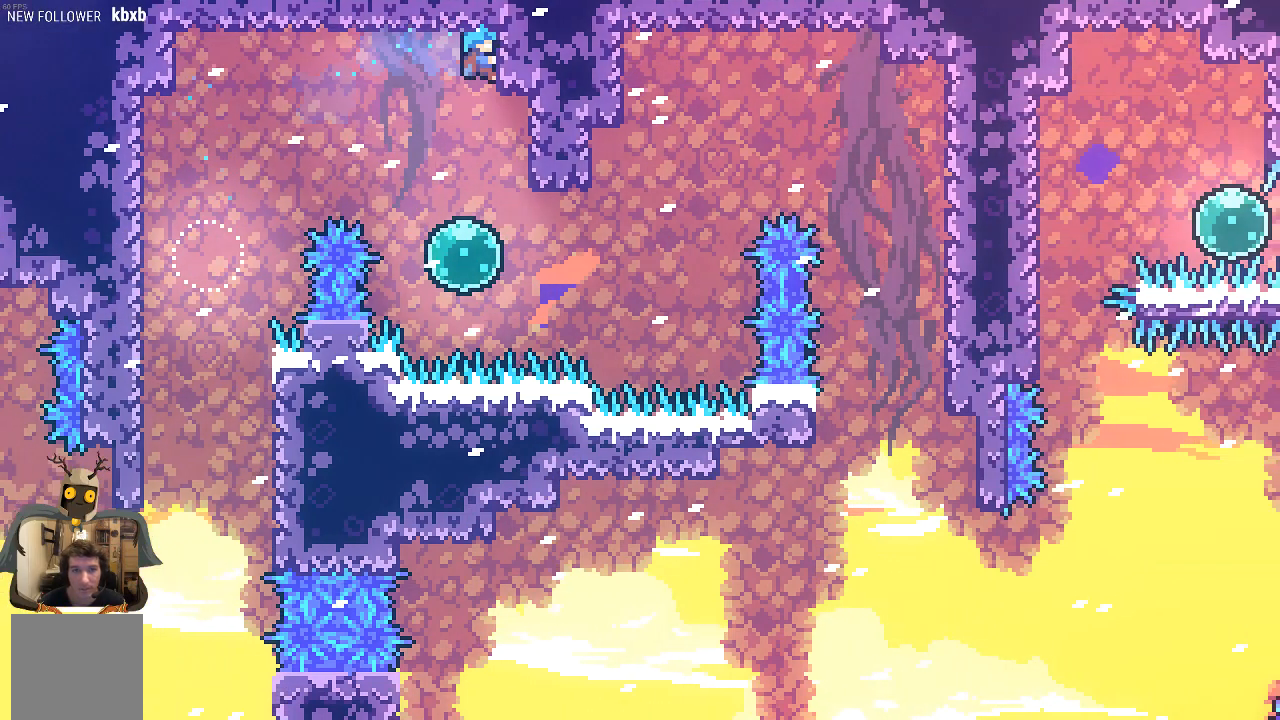
{"buttons": [], "left_stick": "center", "events": [[67, "left_stick", "down-left"], [101, "R2", "up"], [168, "left_stick", "center"]]}
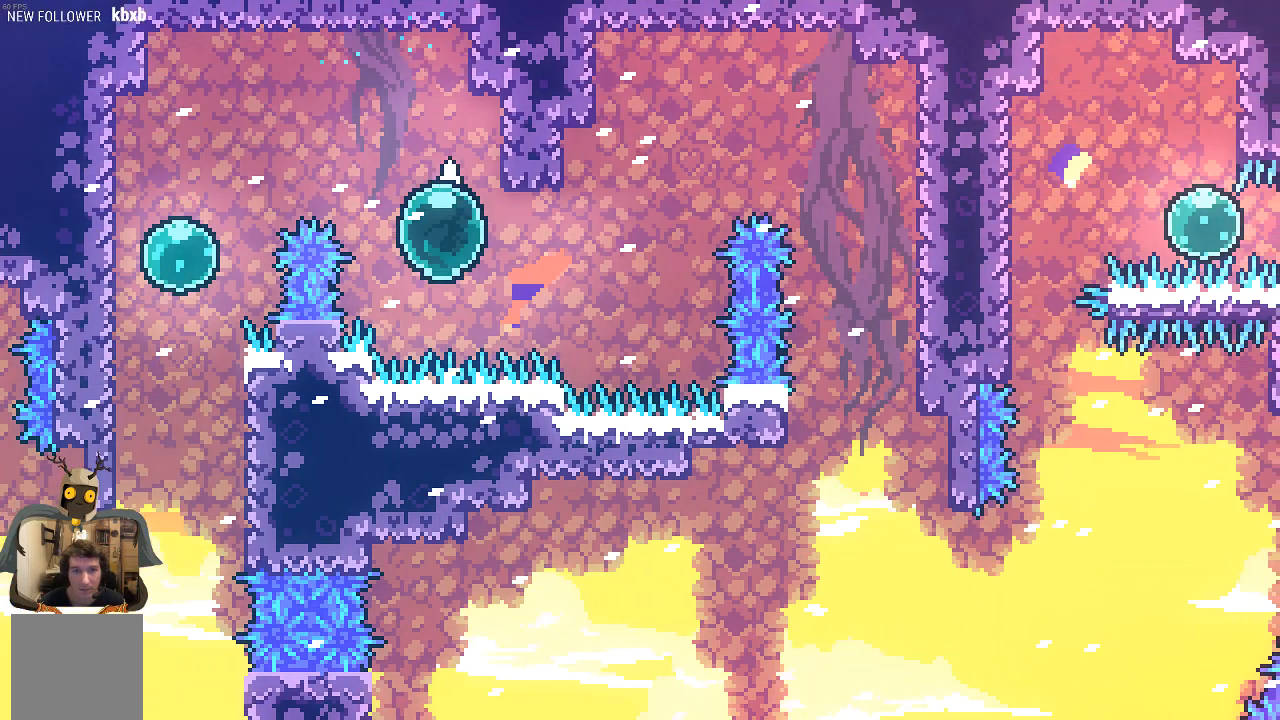
{"buttons": ["R2"], "left_stick": "up-right", "events": [[67, "left_stick", "right"], [436, "left_stick", "up-right"], [470, "R2", "down"]]}
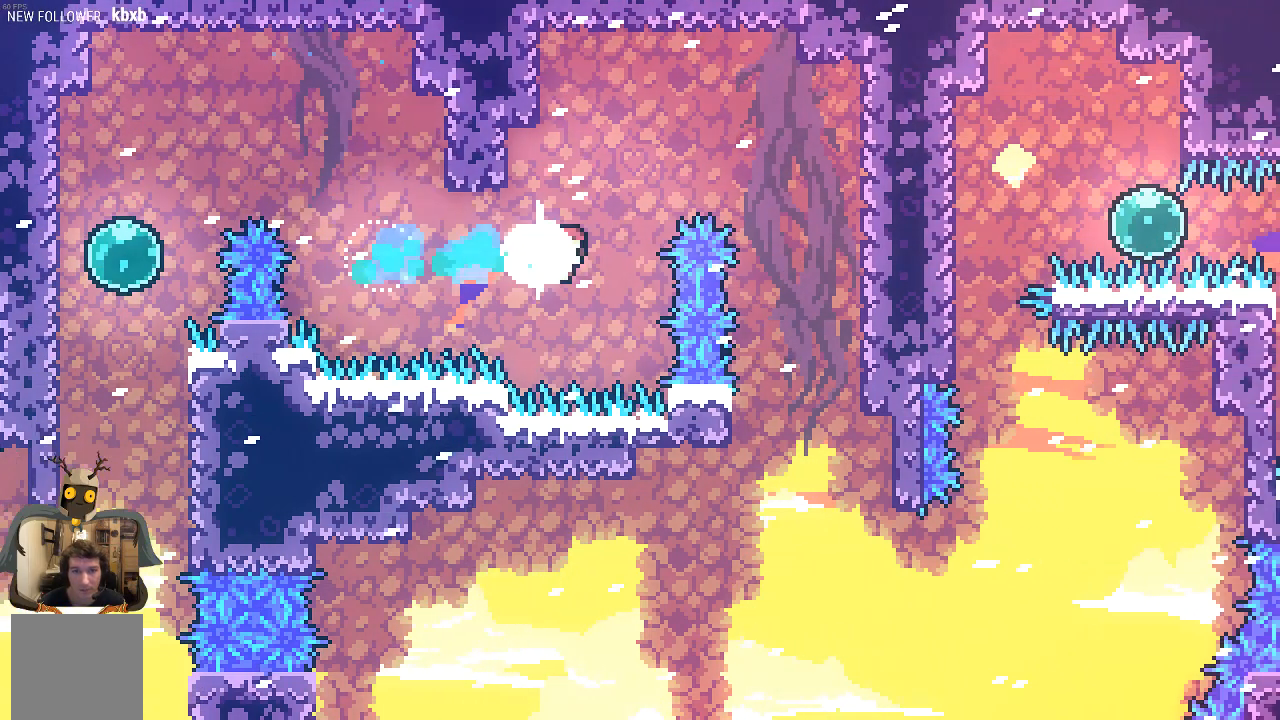
{"buttons": ["R2"], "left_stick": "right", "events": [[67, "X", "down"], [302, "left_stick", "right"], [470, "X", "up"]]}
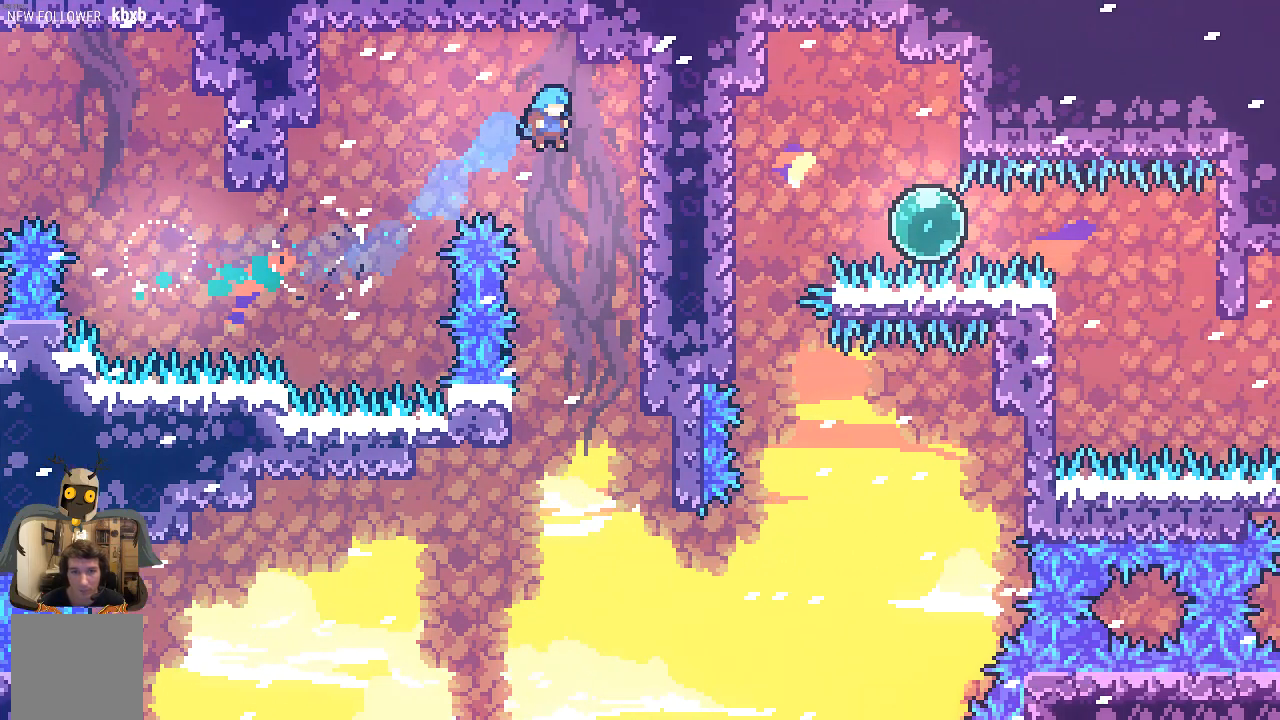
{"buttons": [], "left_stick": "center", "events": [[33, "left_stick", "center"], [67, "R2", "up"]]}
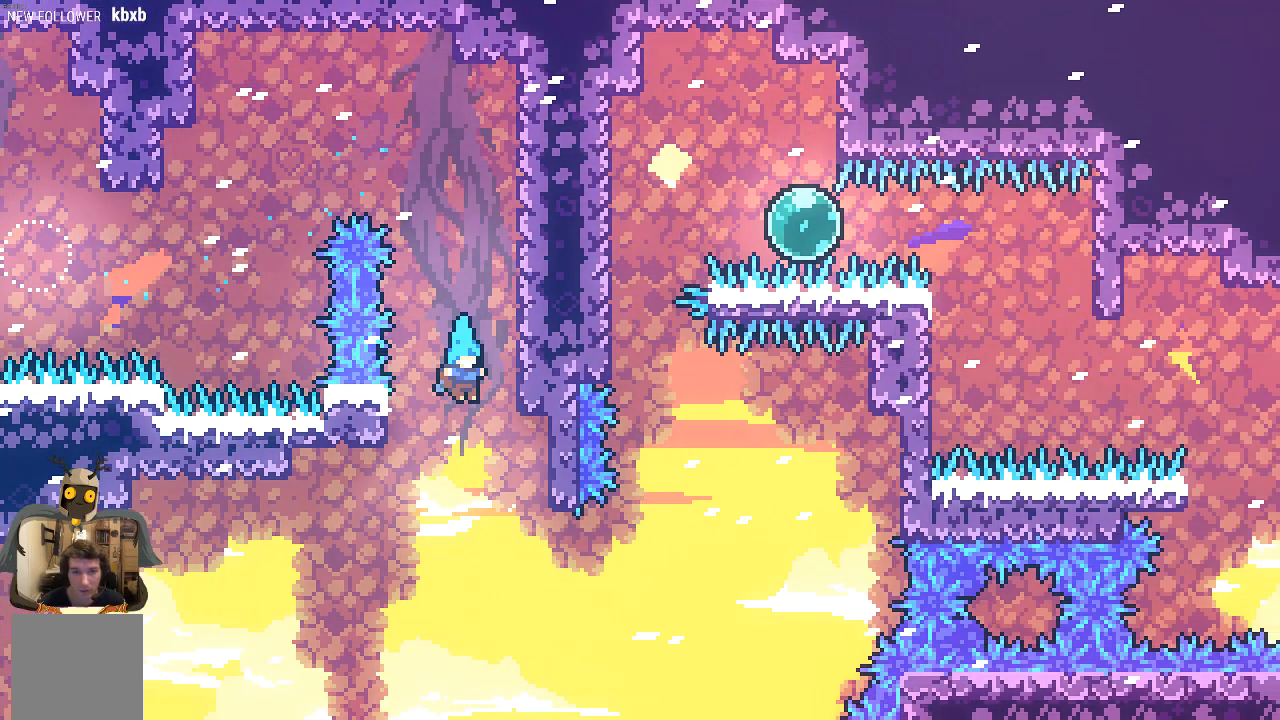
{"buttons": ["R2"], "left_stick": "up-right", "events": [[68, "left_stick", "right"], [101, "R2", "down"], [437, "left_stick", "up-right"]]}
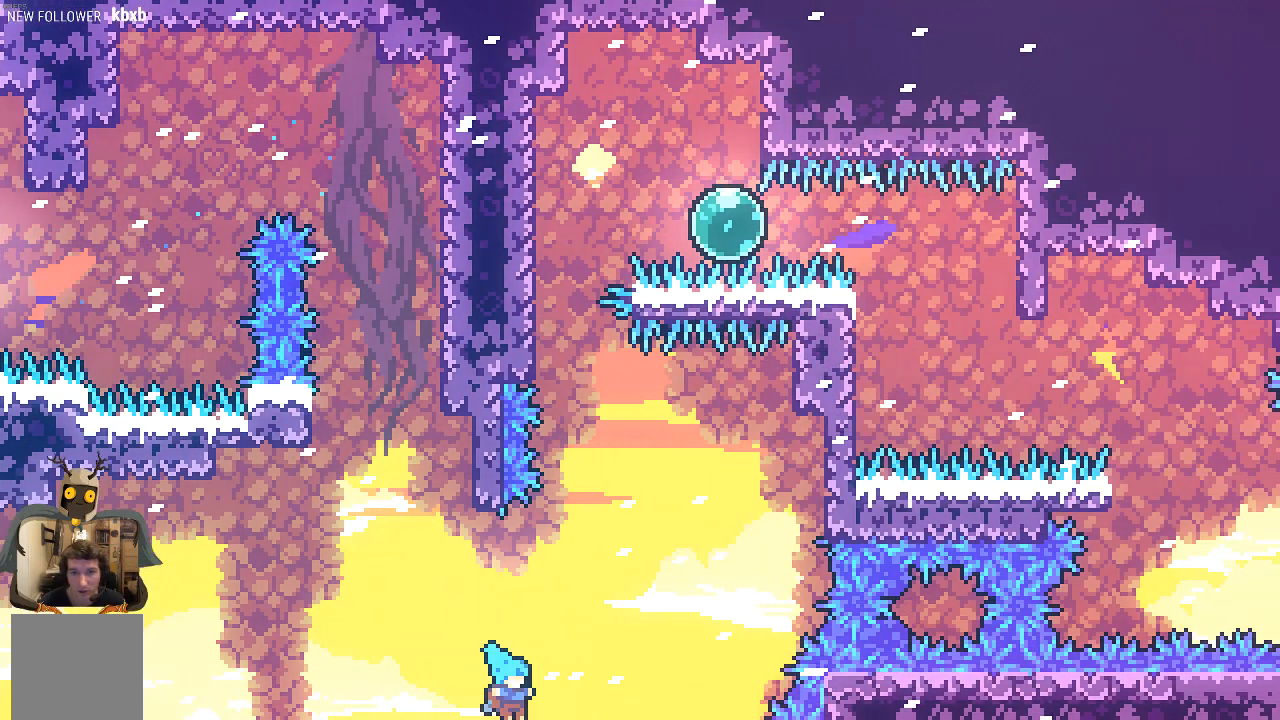
{"buttons": [], "left_stick": "up-right", "events": [[67, "X", "down"], [269, "X", "up"], [504, "R2", "up"]]}
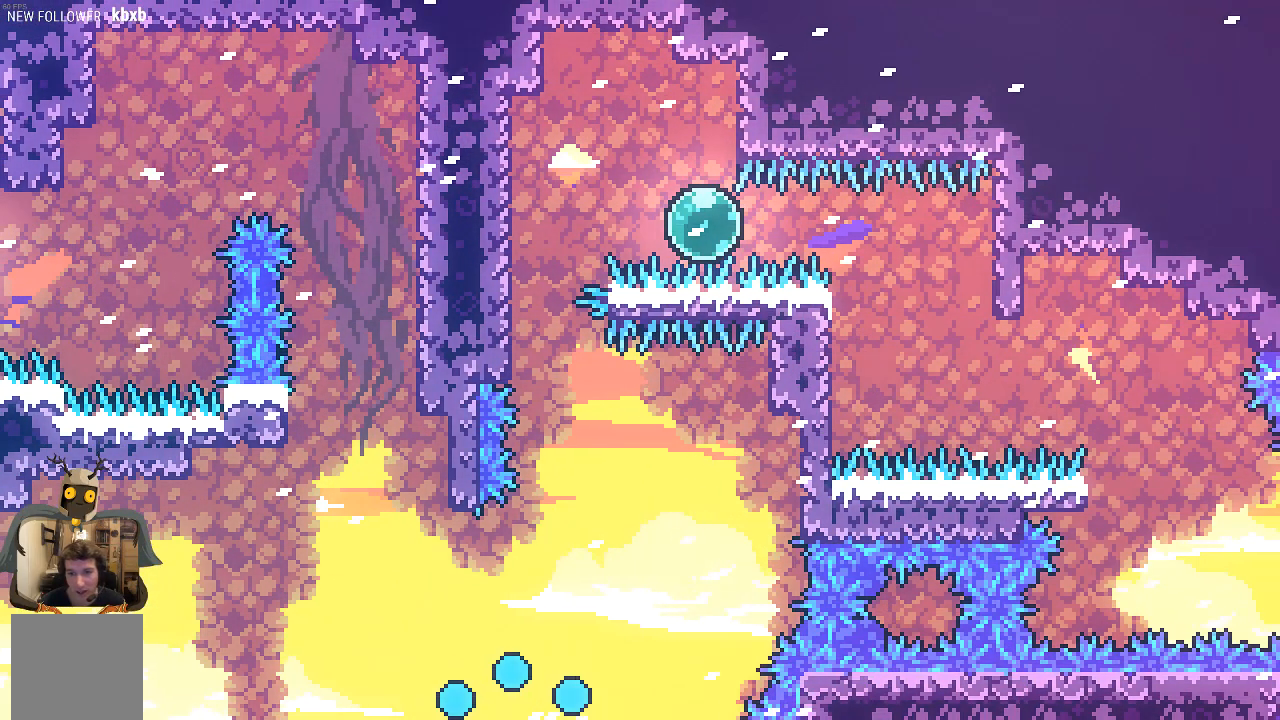
{"buttons": [], "left_stick": "center", "events": [[33, "left_stick", "center"]]}
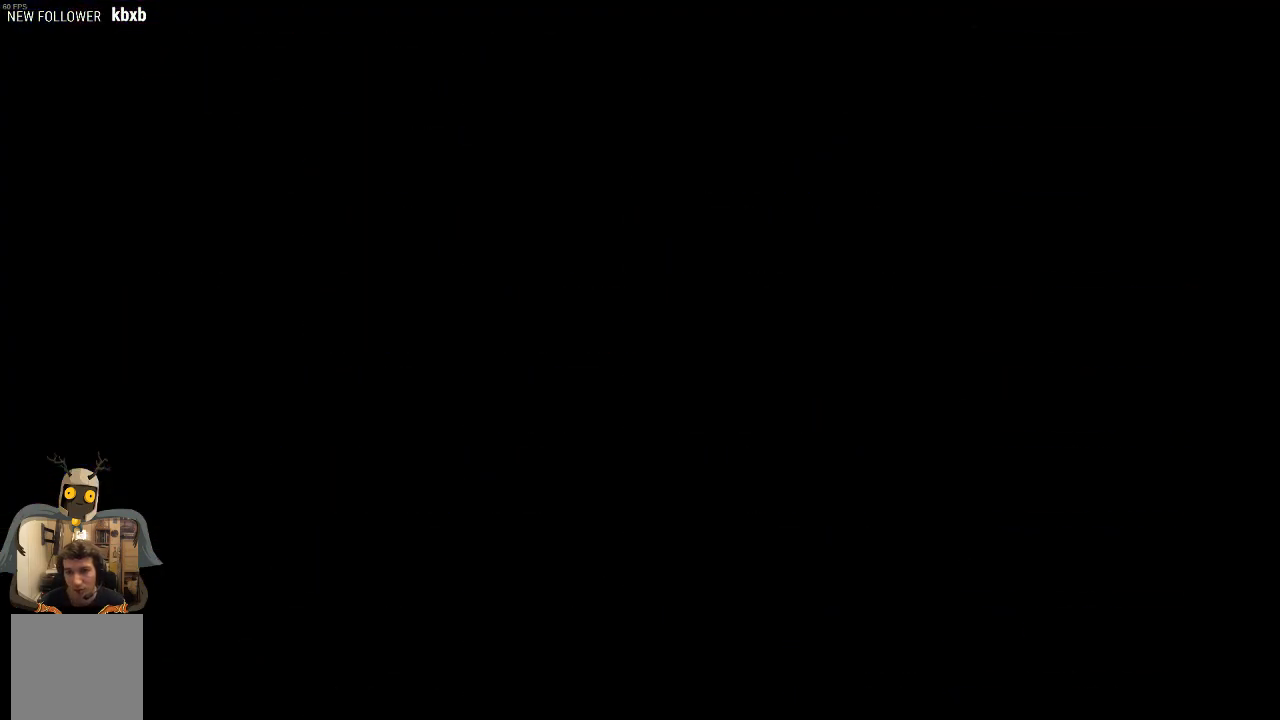
{"buttons": [], "left_stick": "right", "events": [[471, "left_stick", "right"]]}
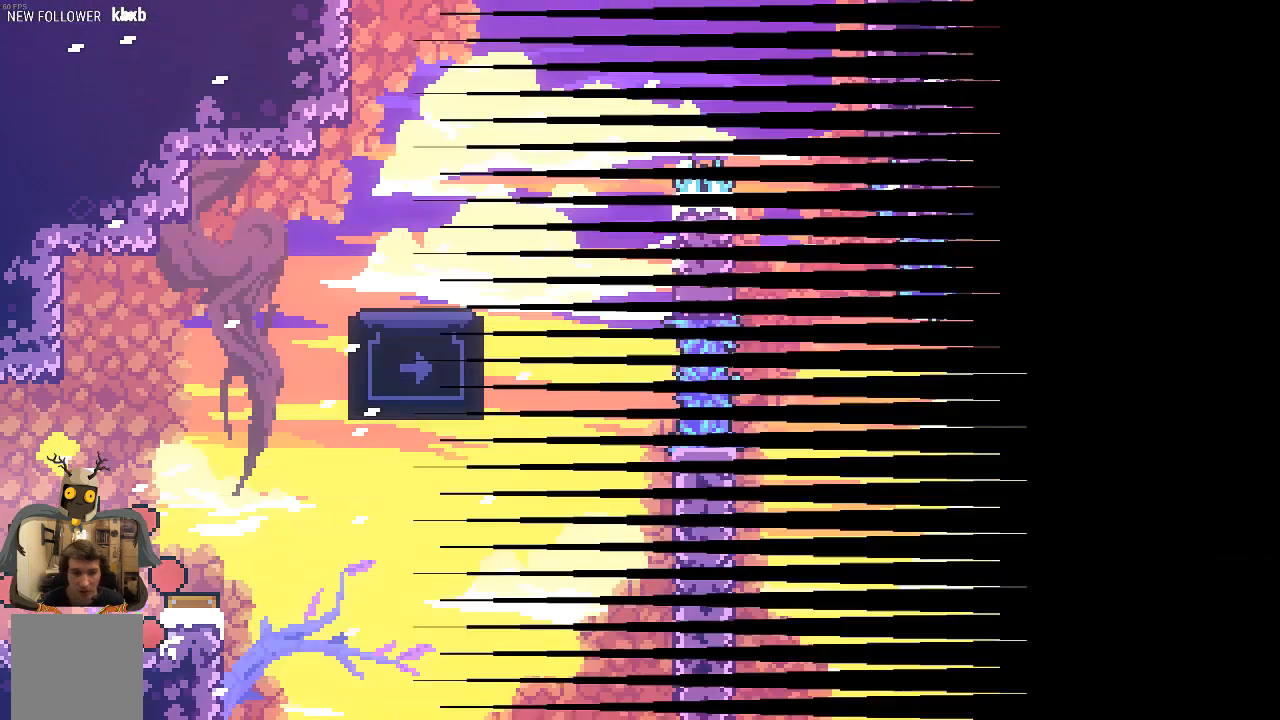
{"buttons": [], "left_stick": "right", "events": [[168, "left_stick", "center"], [470, "left_stick", "right"]]}
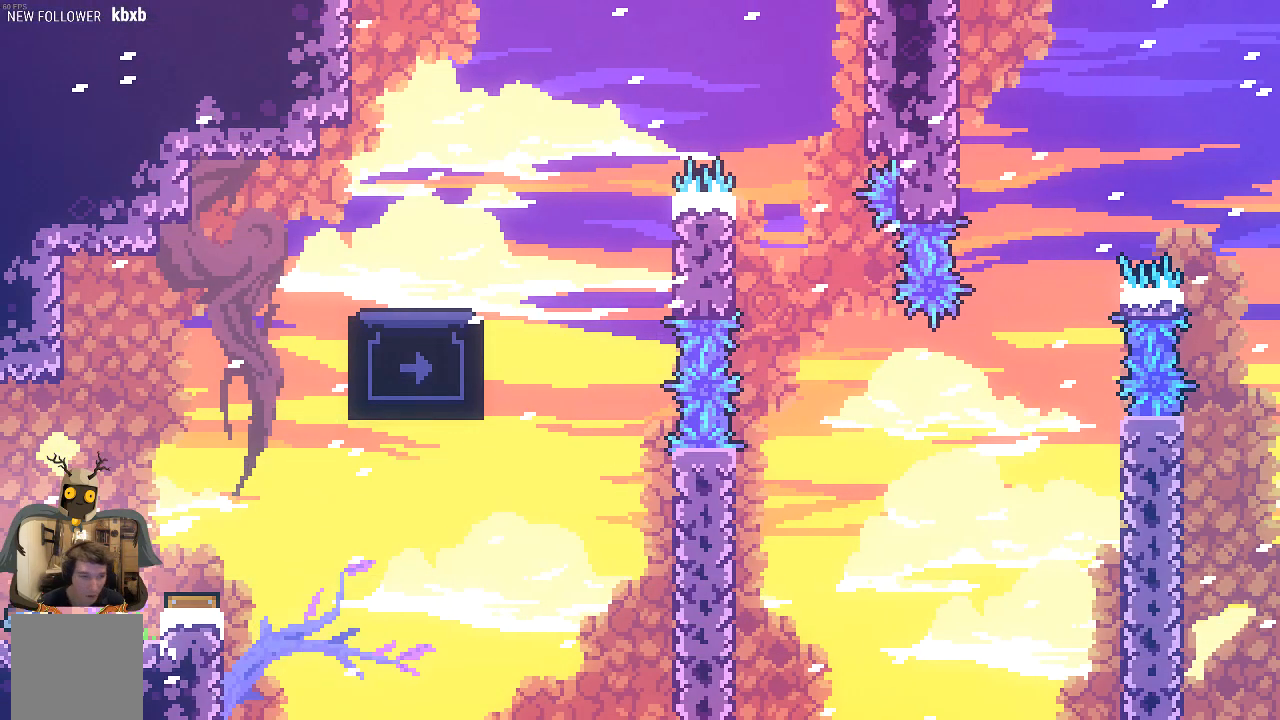
{"buttons": [], "left_stick": "center", "events": [[134, "left_stick", "center"]]}
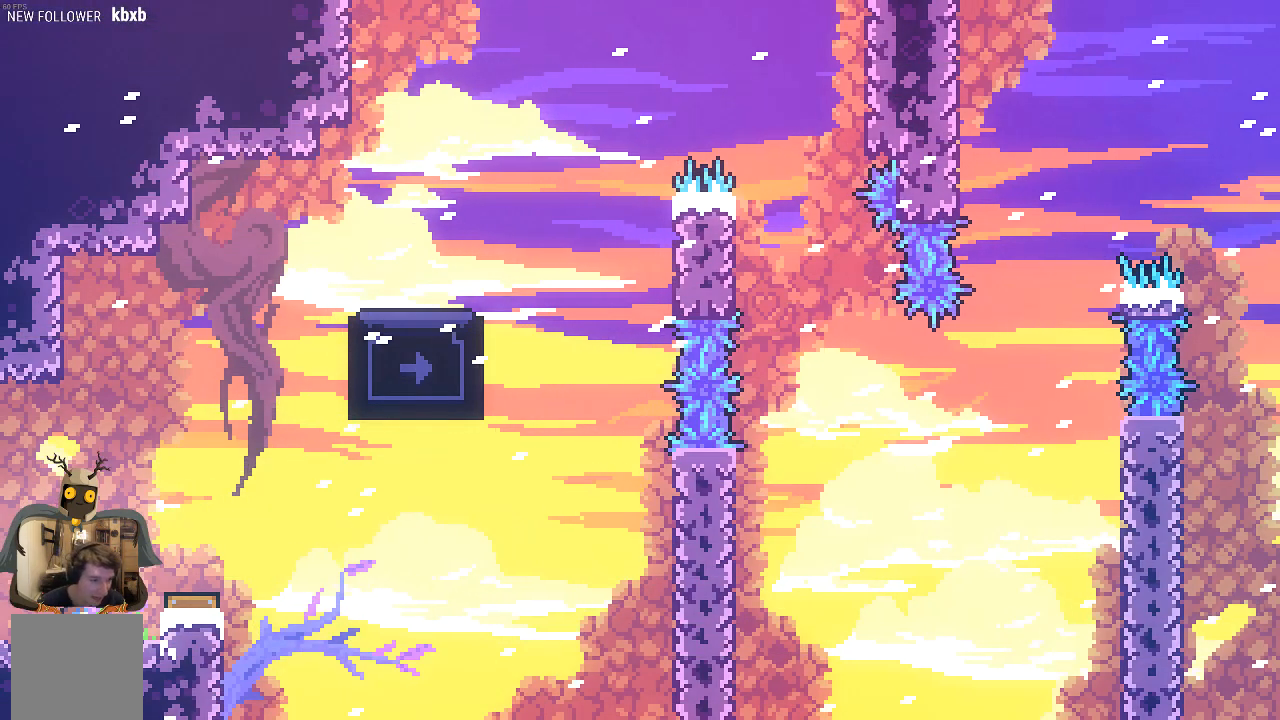
{"buttons": [], "left_stick": "center", "events": []}
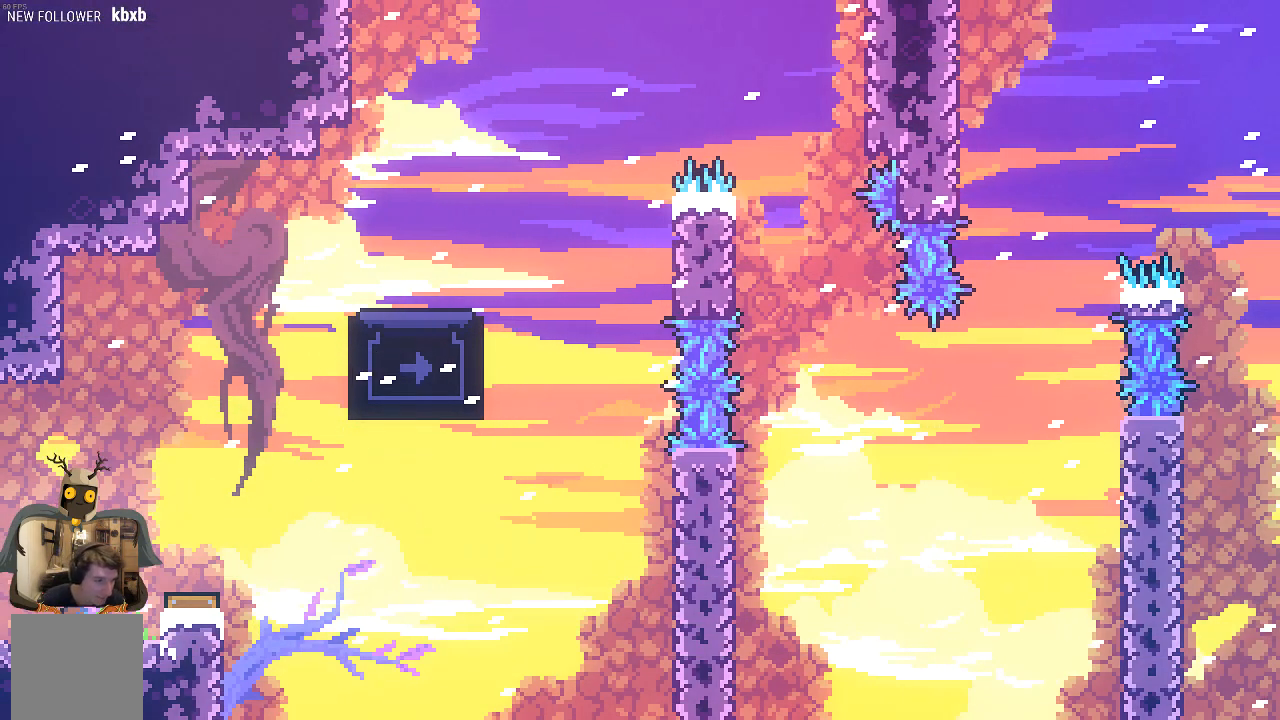
{"buttons": [], "left_stick": "center", "events": []}
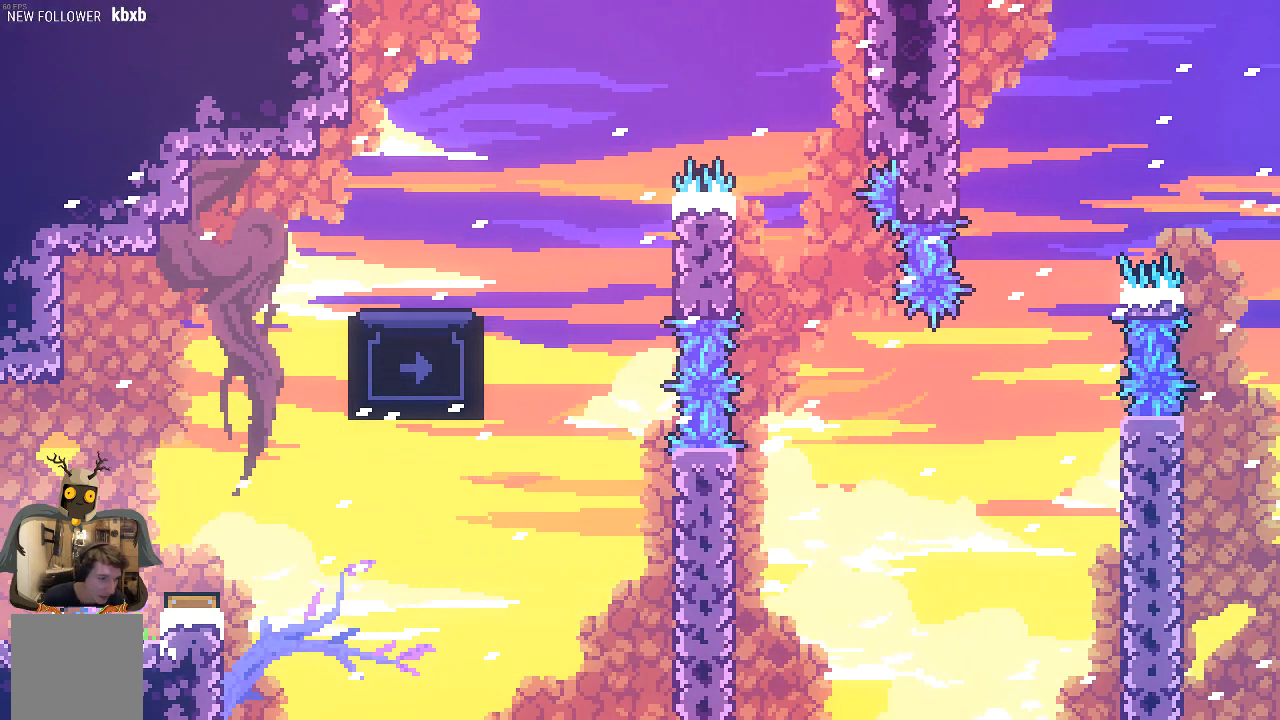
{"buttons": [], "left_stick": "center", "events": []}
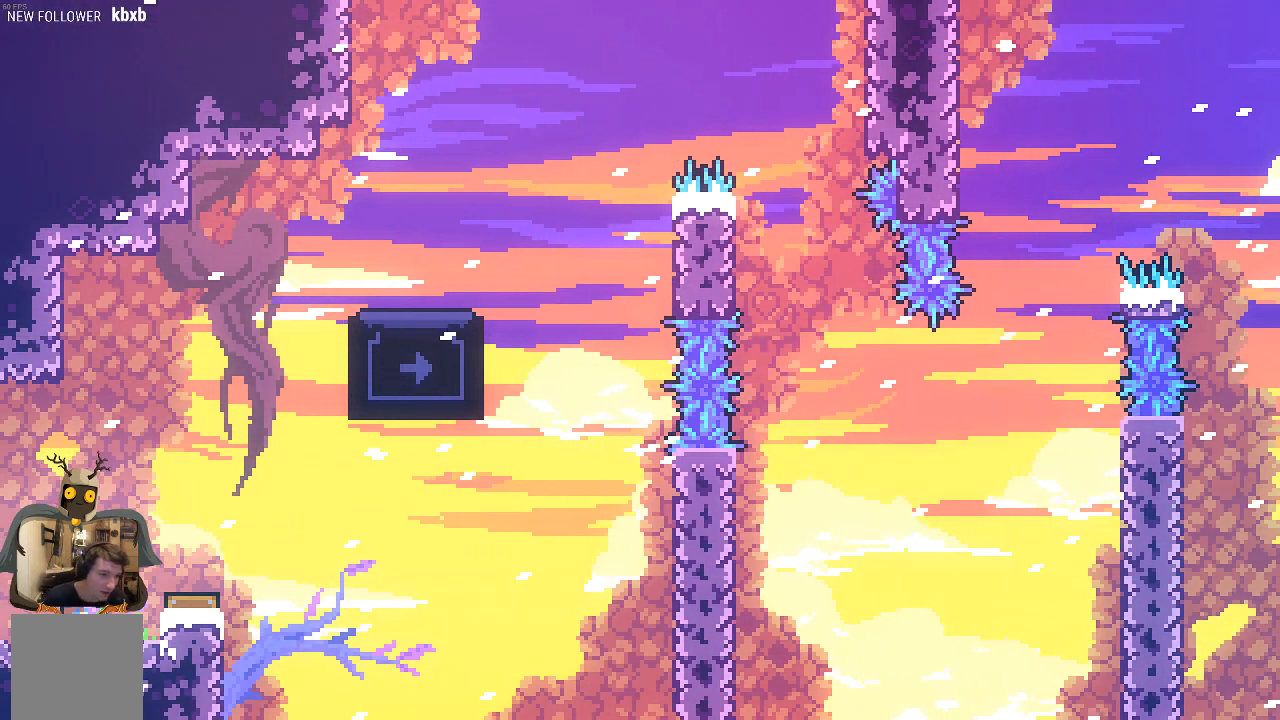
{"buttons": [], "left_stick": "right", "events": [[504, "left_stick", "right"]]}
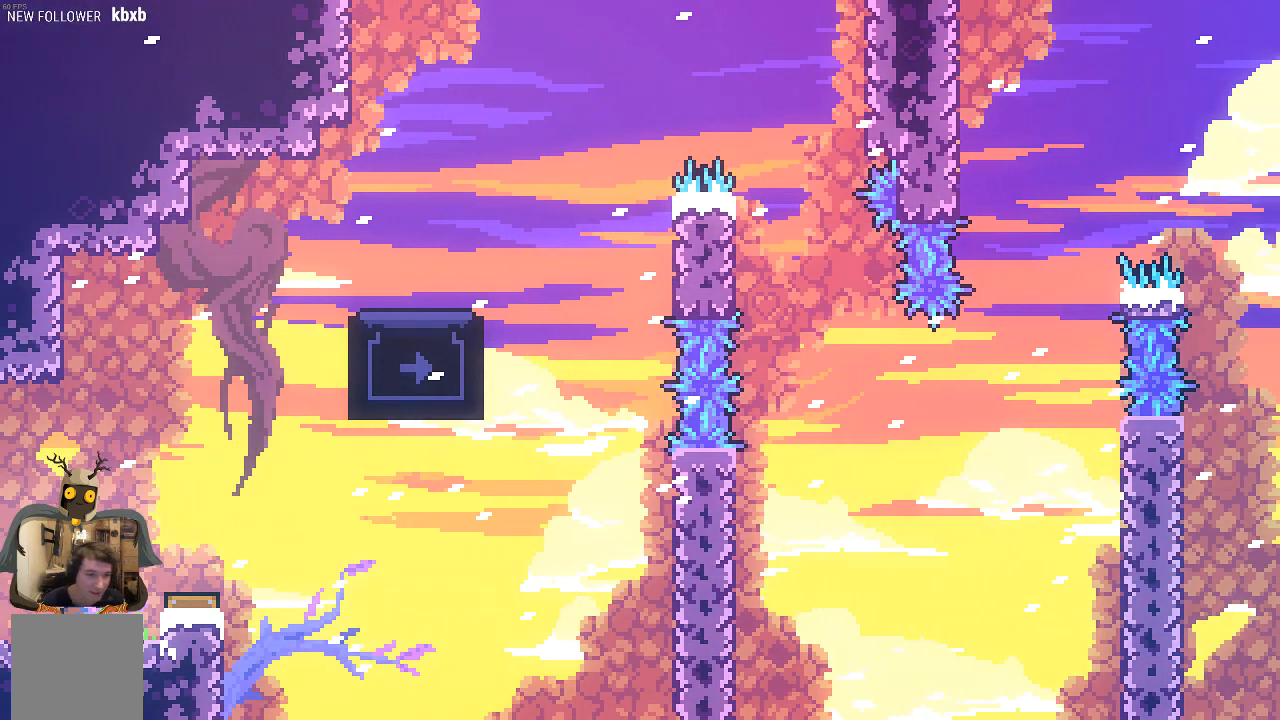
{"buttons": [], "left_stick": "center", "events": [[100, "A", "down"], [201, "A", "up"], [403, "left_stick", "center"]]}
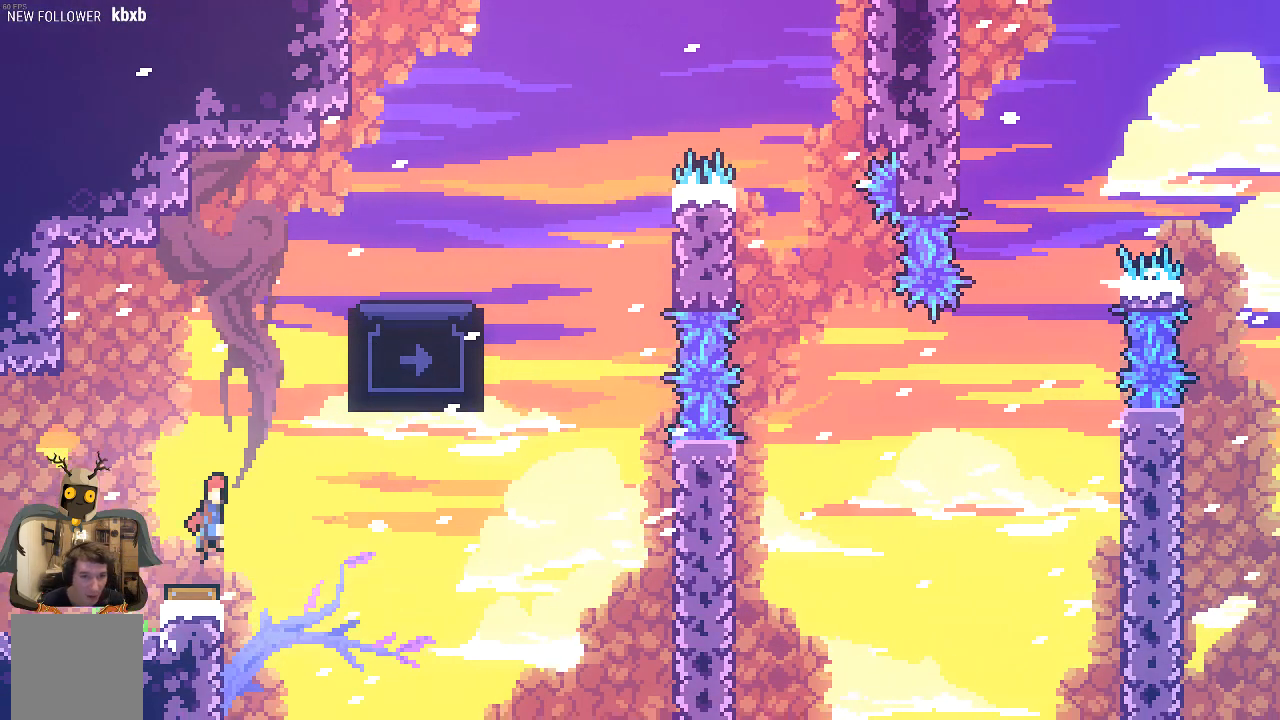
{"buttons": ["X"], "left_stick": "up-right", "events": [[168, "left_stick", "up-right"], [269, "X", "down"]]}
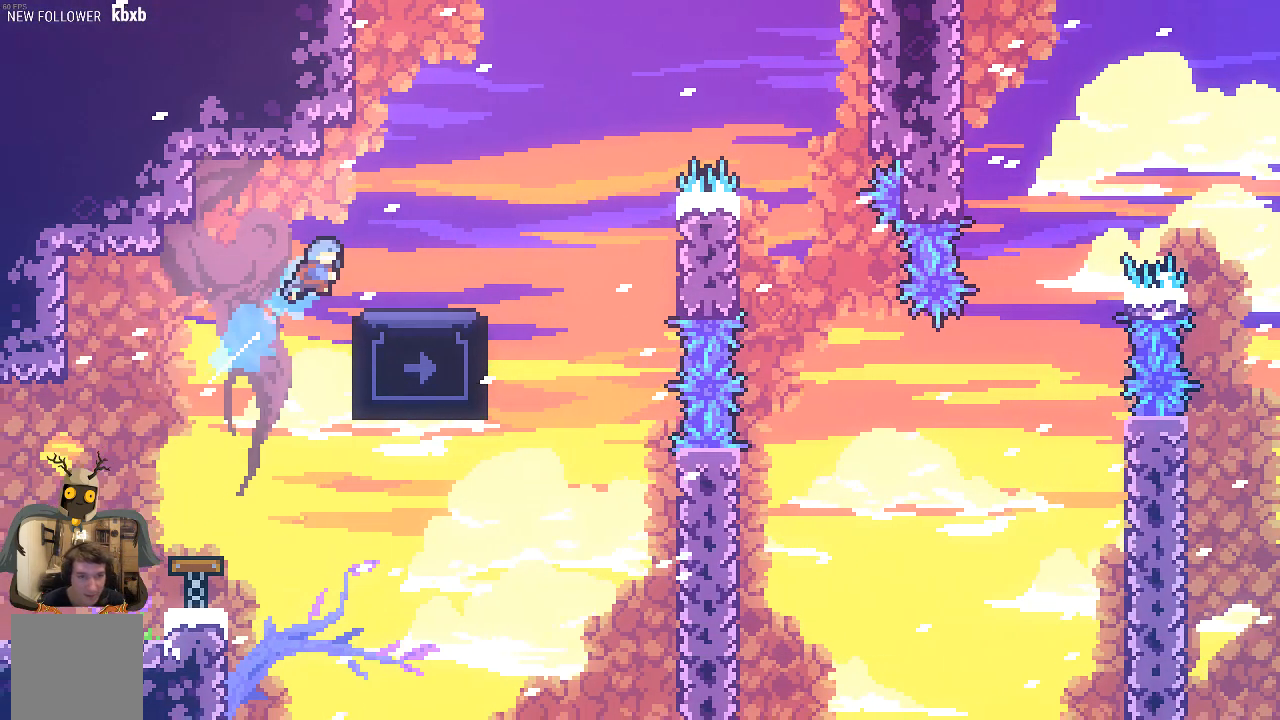
{"buttons": [], "left_stick": "down-right", "events": [[34, "X", "up"], [101, "left_stick", "center"], [403, "left_stick", "down-right"]]}
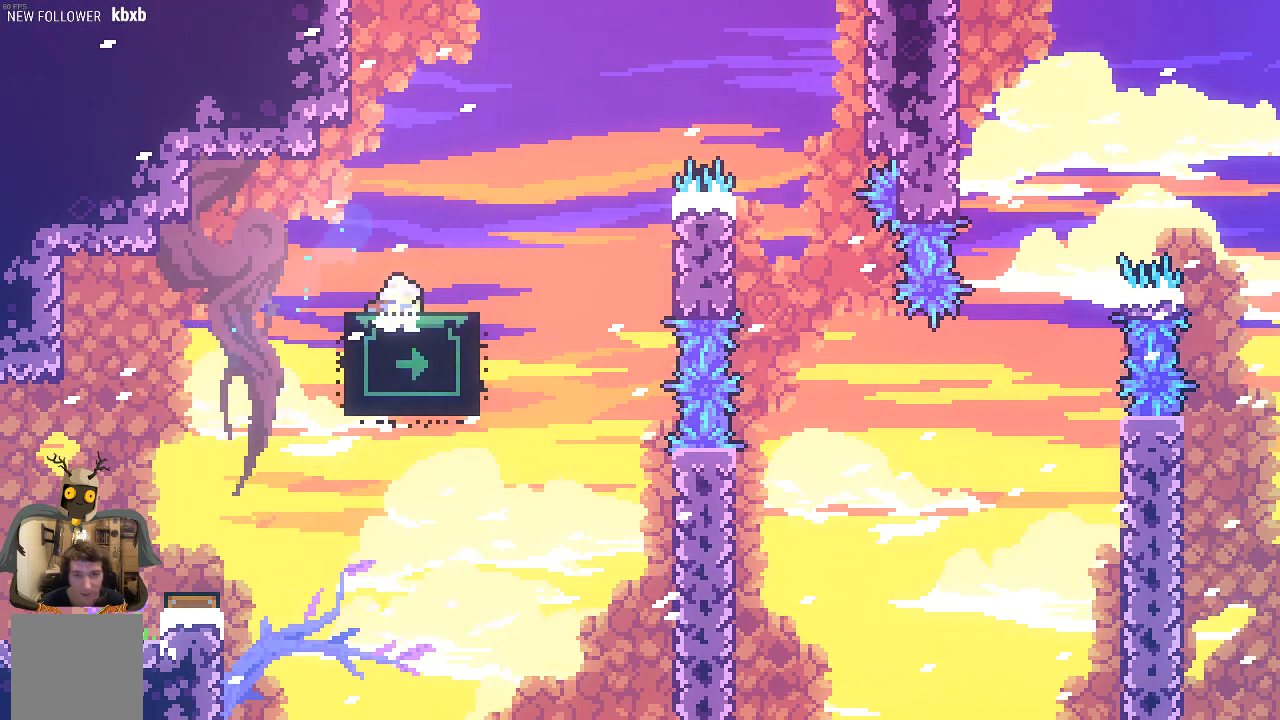
{"buttons": [], "left_stick": "down", "events": [[33, "left_stick", "center"], [168, "left_stick", "up"], [268, "left_stick", "center"], [369, "left_stick", "down-right"], [470, "left_stick", "down"]]}
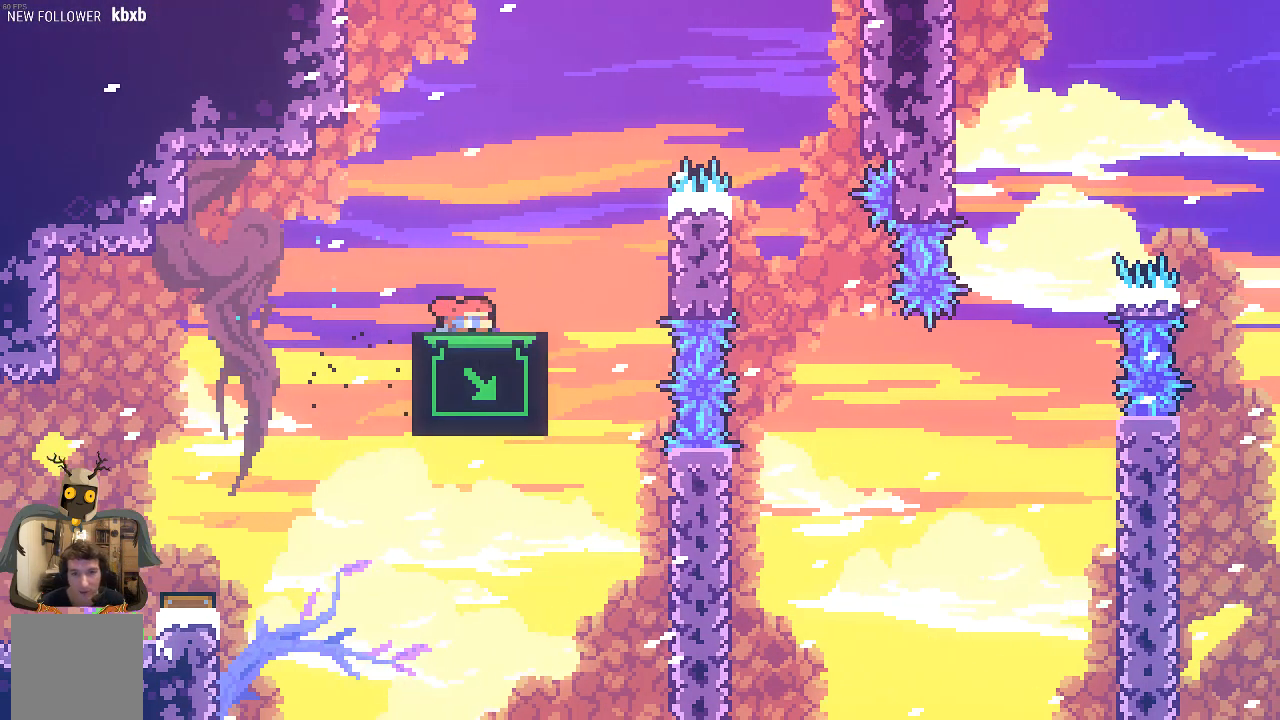
{"buttons": [], "left_stick": "up-right", "events": [[67, "left_stick", "center"], [201, "A", "down"], [235, "left_stick", "up-right"], [503, "A", "up"]]}
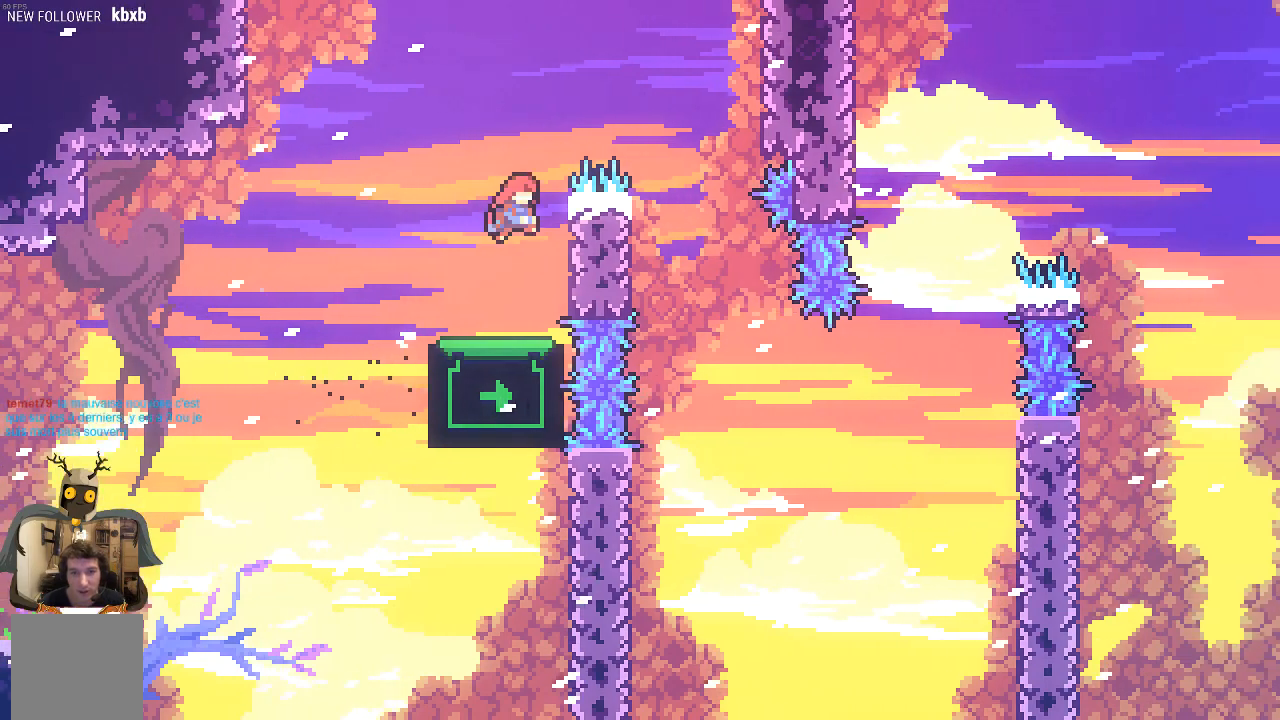
{"buttons": [], "left_stick": "up", "events": [[34, "X", "down"], [135, "left_stick", "up"], [504, "X", "up"]]}
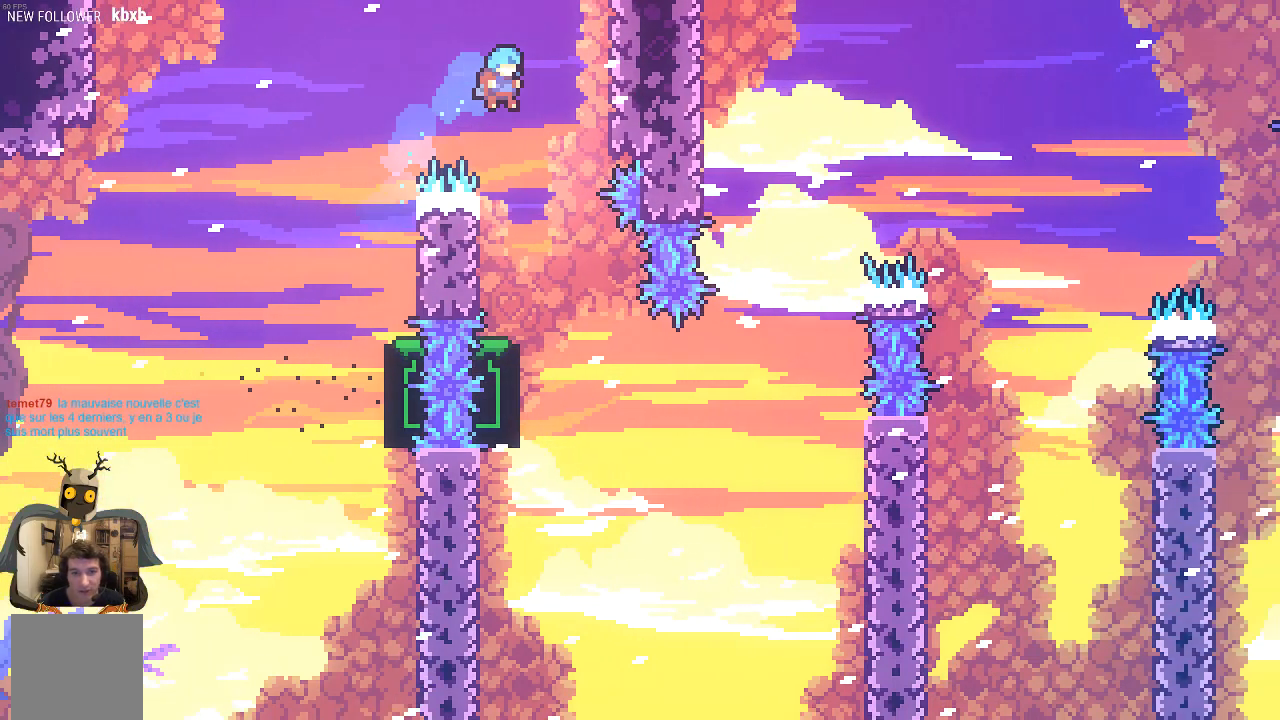
{"buttons": [], "left_stick": "right", "events": [[33, "left_stick", "center"], [101, "left_stick", "left"], [201, "left_stick", "center"], [336, "left_stick", "right"]]}
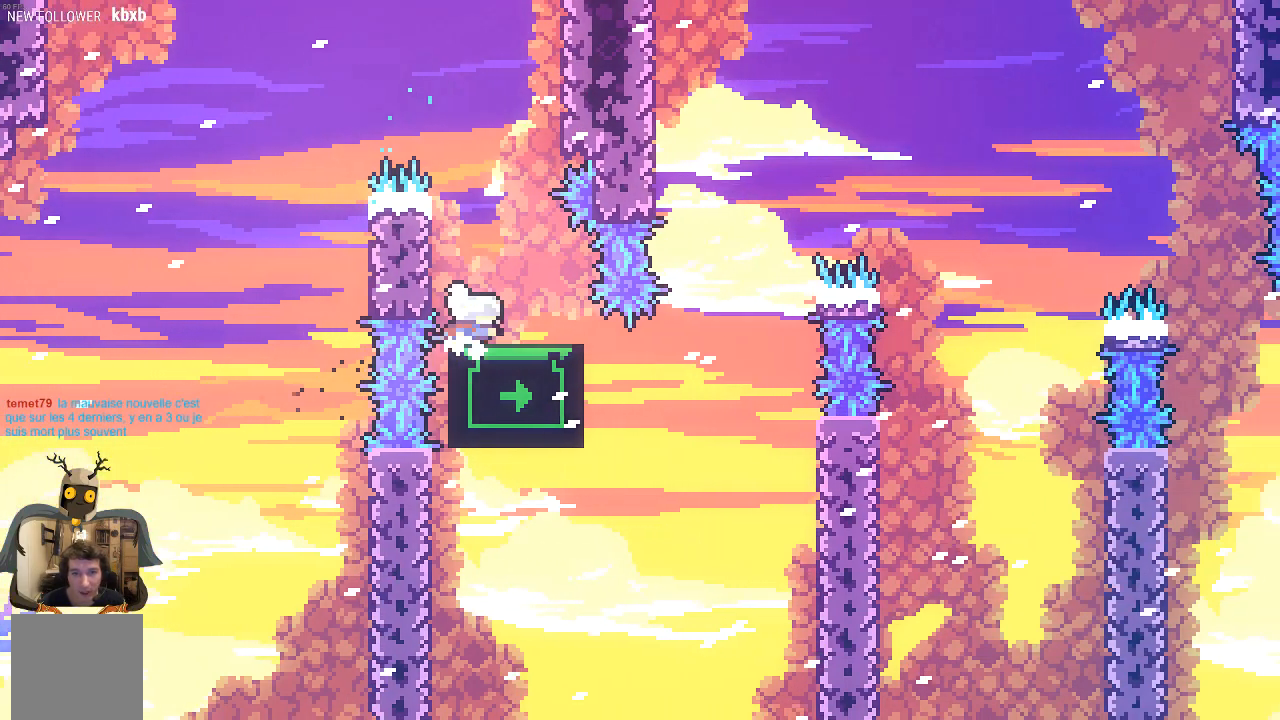
{"buttons": [], "left_stick": "right", "events": [[101, "left_stick", "center"], [235, "left_stick", "down"], [504, "left_stick", "right"]]}
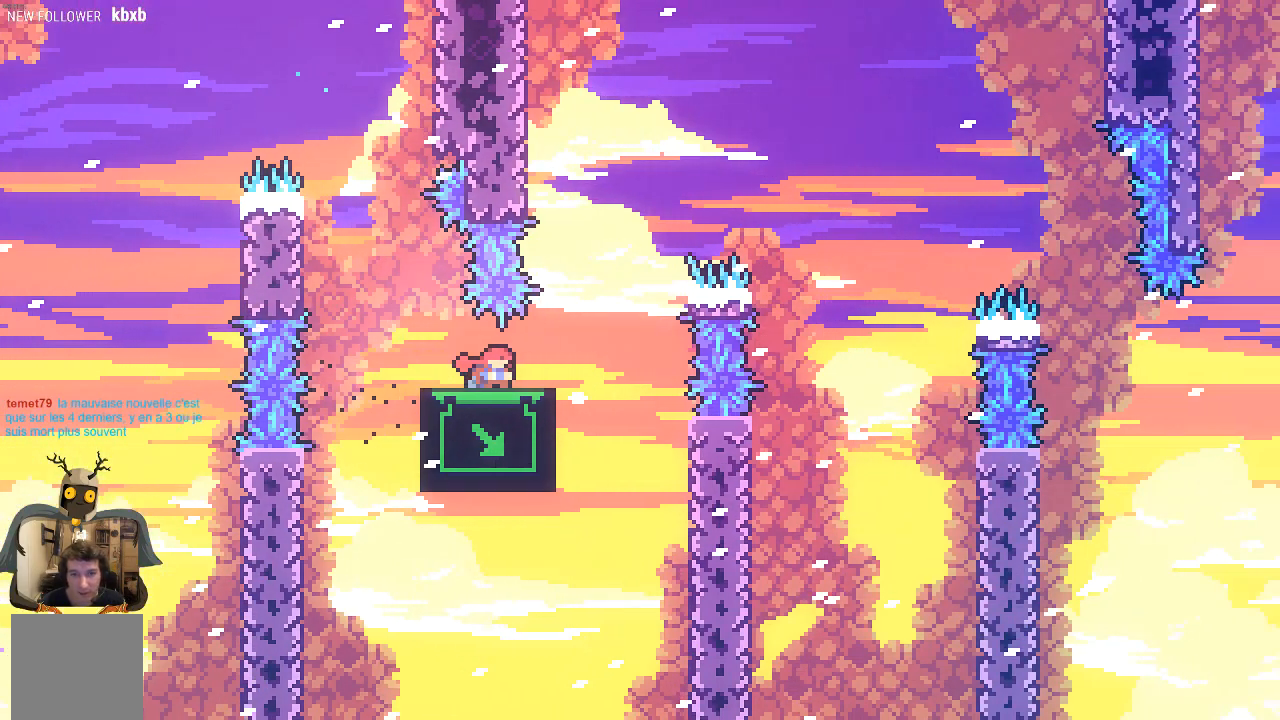
{"buttons": [], "left_stick": "center", "events": [[33, "left_stick", "up"], [436, "left_stick", "center"]]}
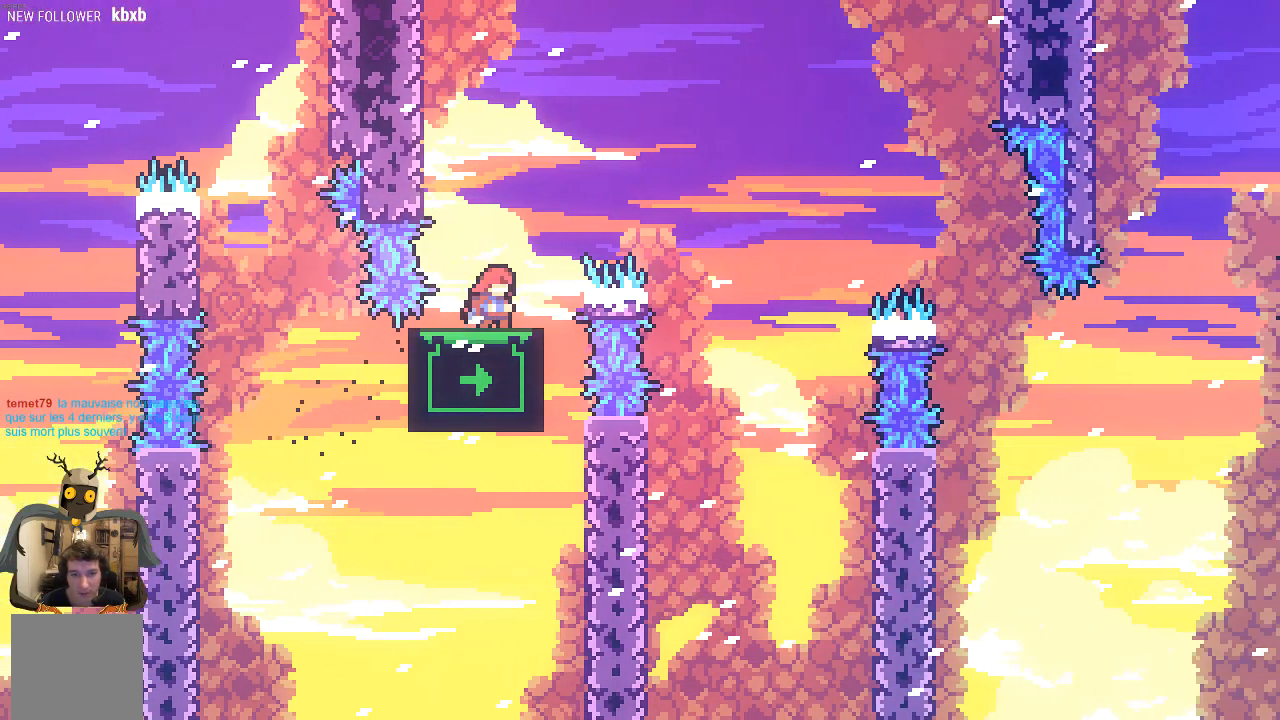
{"buttons": ["A"], "left_stick": "up-right", "events": [[101, "left_stick", "up"], [135, "A", "down"], [202, "left_stick", "up-right"]]}
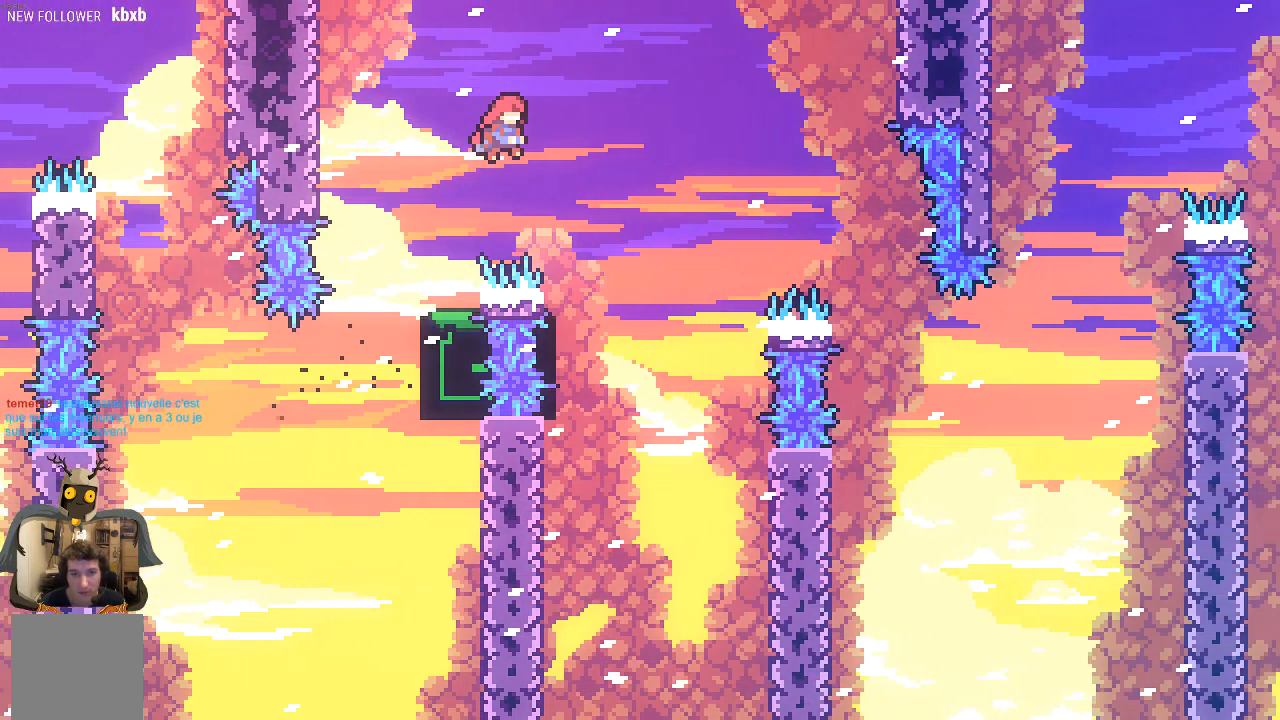
{"buttons": [], "left_stick": "down", "events": [[302, "A", "up"], [302, "left_stick", "up-left"], [369, "left_stick", "center"], [470, "left_stick", "down"]]}
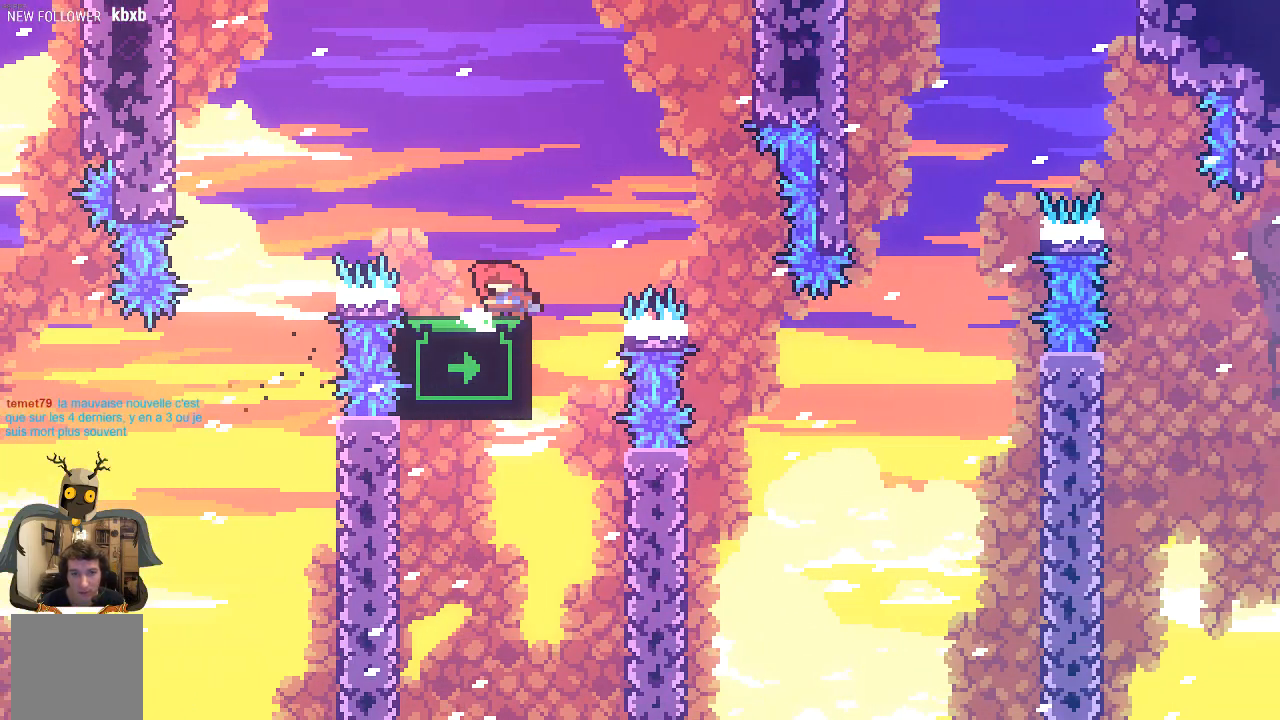
{"buttons": ["A"], "left_stick": "up-right", "events": [[302, "A", "down"], [302, "left_stick", "center"], [369, "left_stick", "up"], [436, "left_stick", "up-right"]]}
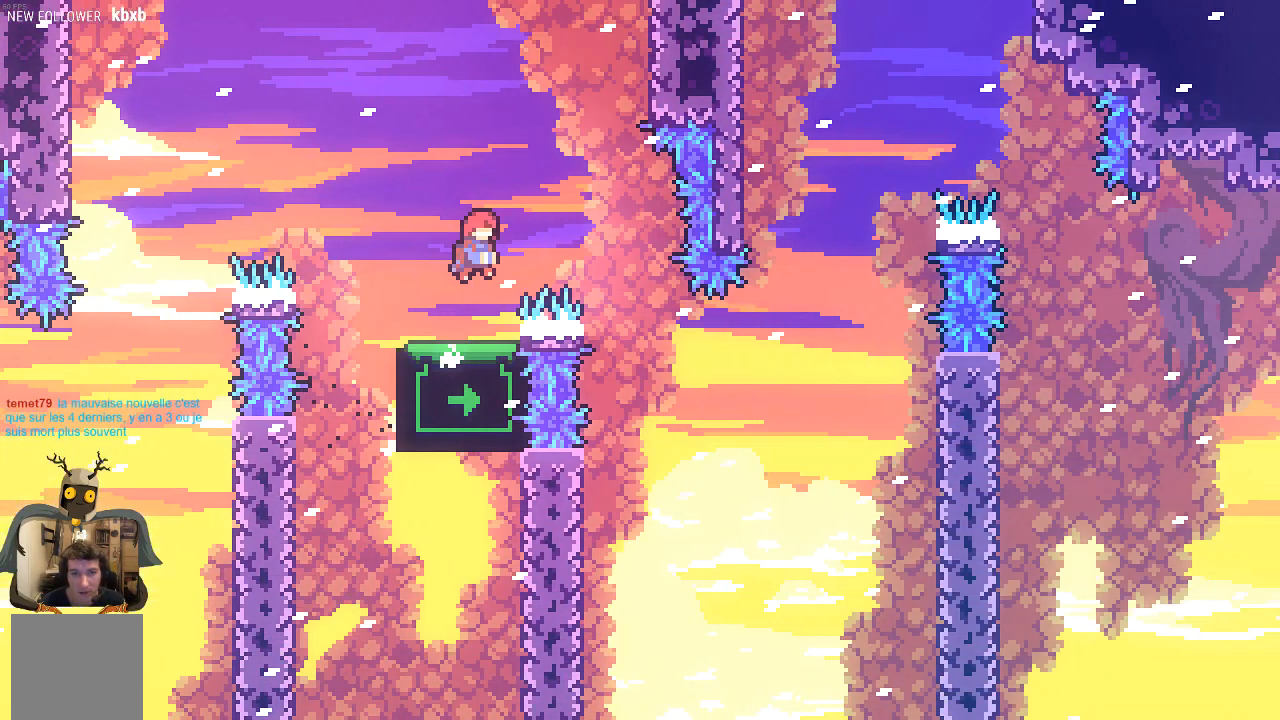
{"buttons": [], "left_stick": "up-left", "events": [[101, "left_stick", "right"], [403, "left_stick", "up-left"], [437, "A", "up"]]}
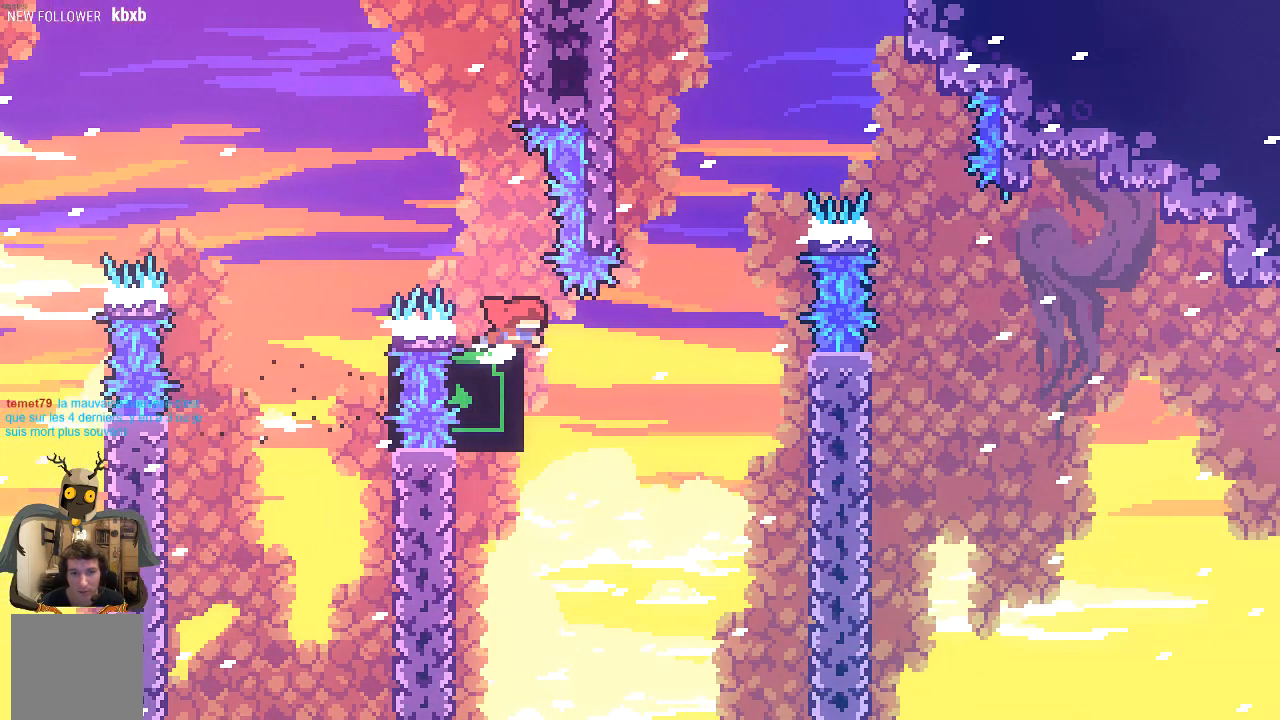
{"buttons": [], "left_stick": "up-left", "events": [[34, "left_stick", "center"], [202, "left_stick", "down-left"], [302, "left_stick", "down"], [504, "left_stick", "up-left"]]}
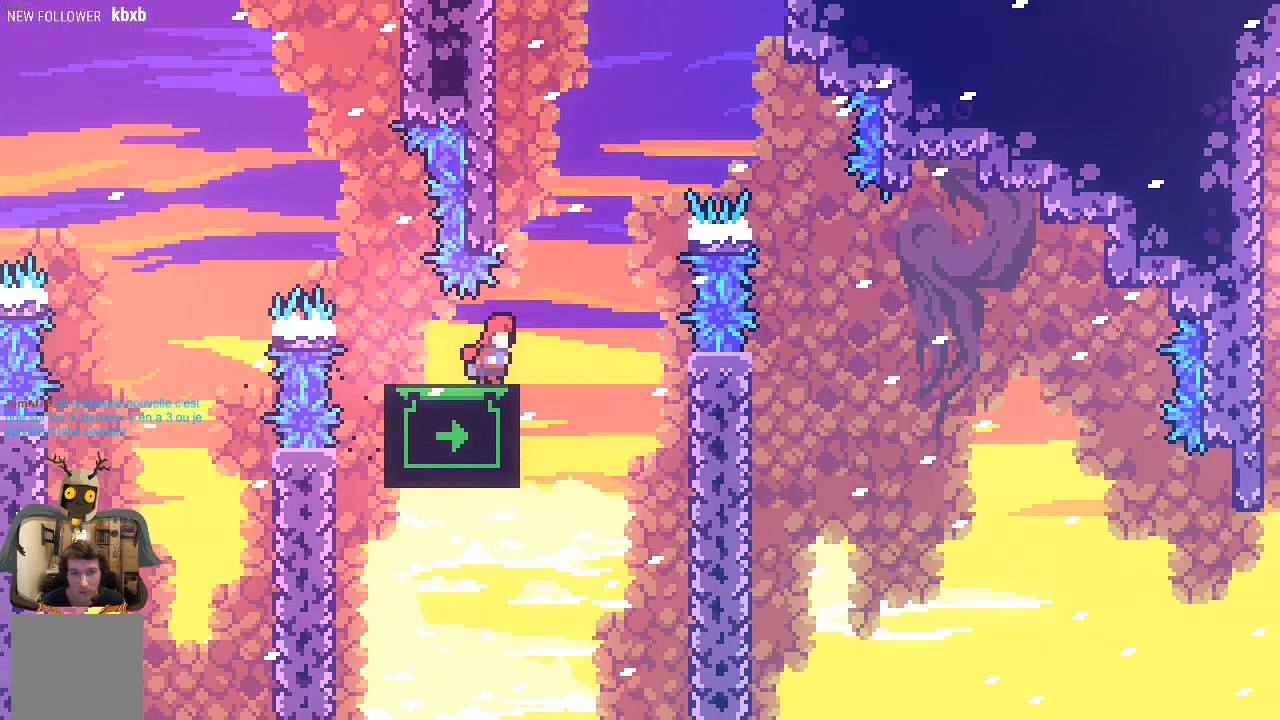
{"buttons": [], "left_stick": "up", "events": [[67, "left_stick", "up"]]}